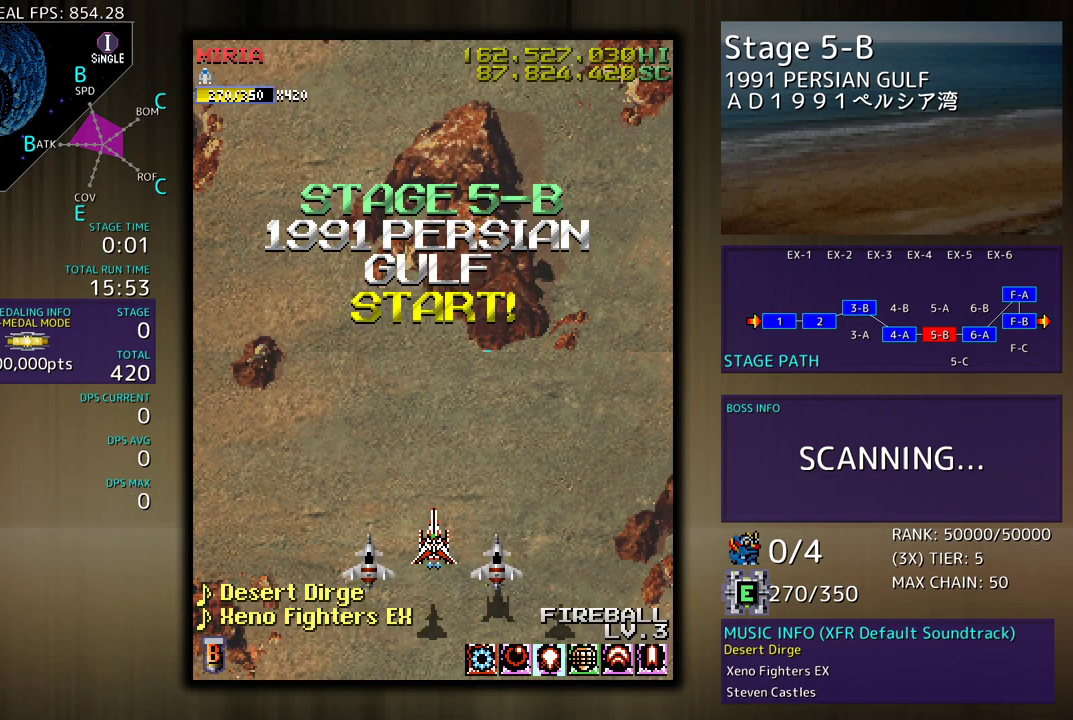
Gameplay with a controller; each line is a JSON object with the inputs held at the frame after it. "events" lists button and stick changes between this image and that frame as [ms after this image, input, new state], when the widget could be followed in between. Not read: L3 R3 other_buttons.
{"buttons": ["DPAD_RIGHT"], "events": [[483, "DPAD_RIGHT", "down"]]}
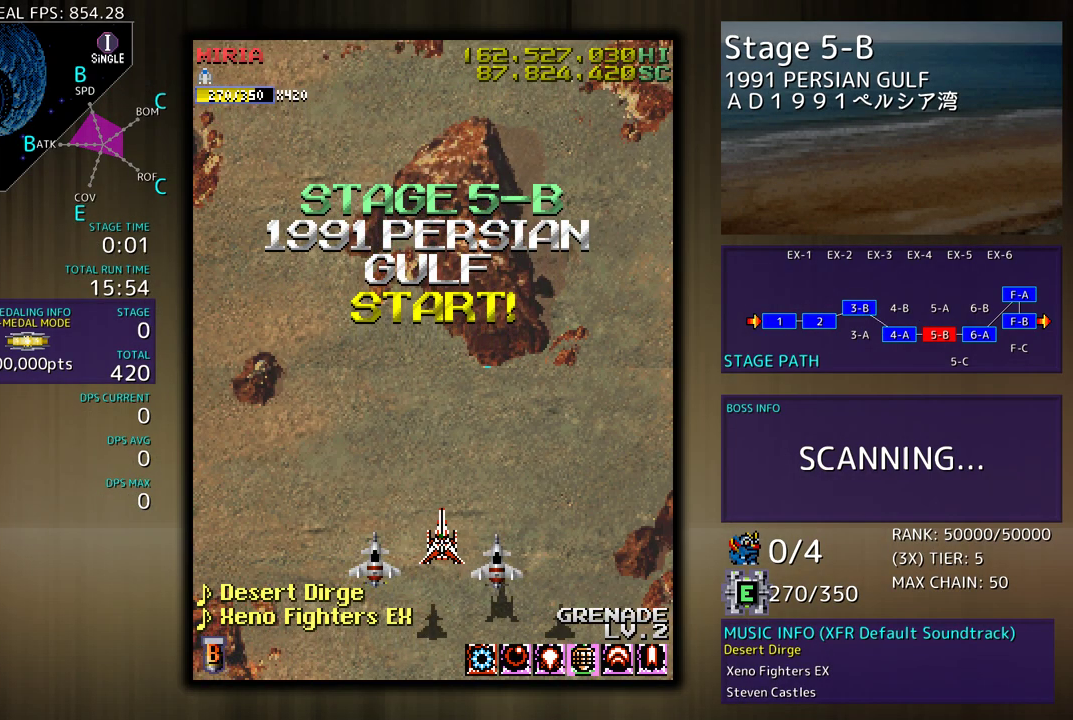
{"buttons": ["DPAD_UP"], "events": [[83, "DPAD_UP", "down"], [167, "DPAD_RIGHT", "up"], [417, "DPAD_UP", "up"], [450, "DPAD_UP", "down"]]}
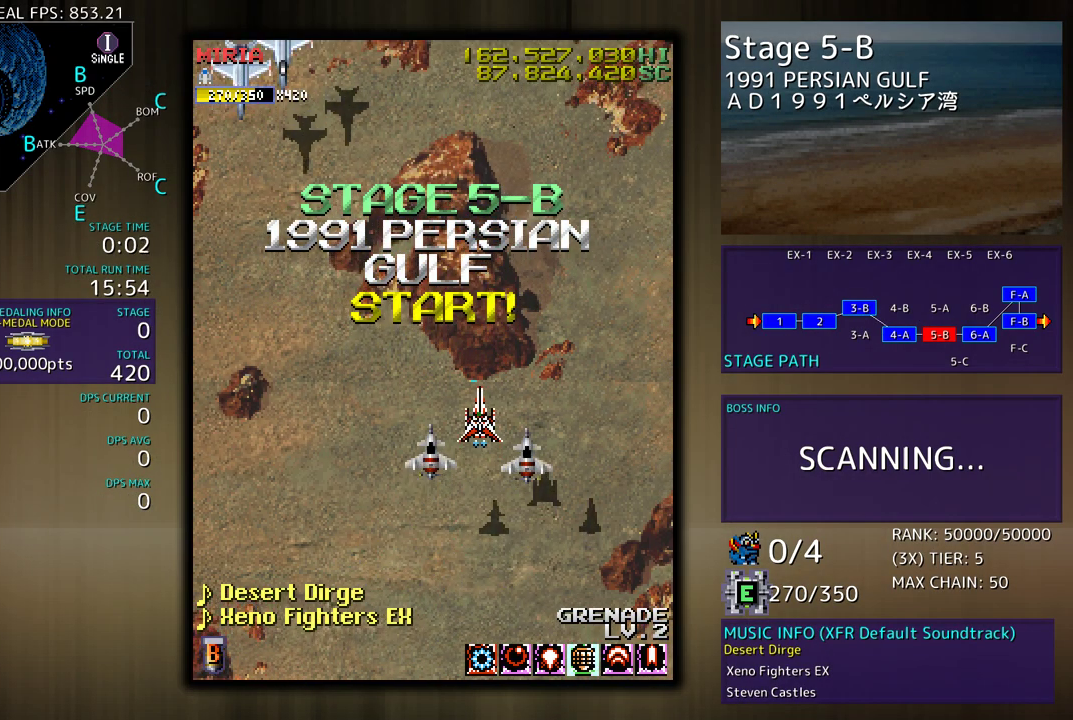
{"buttons": ["DPAD_DOWN", "DPAD_LEFT"], "events": [[133, "DPAD_LEFT", "down"], [183, "DPAD_DOWN", "down"], [183, "DPAD_UP", "up"], [217, "DPAD_LEFT", "up"], [250, "DPAD_RIGHT", "down"], [283, "DPAD_RIGHT", "up"], [367, "DPAD_LEFT", "down"]]}
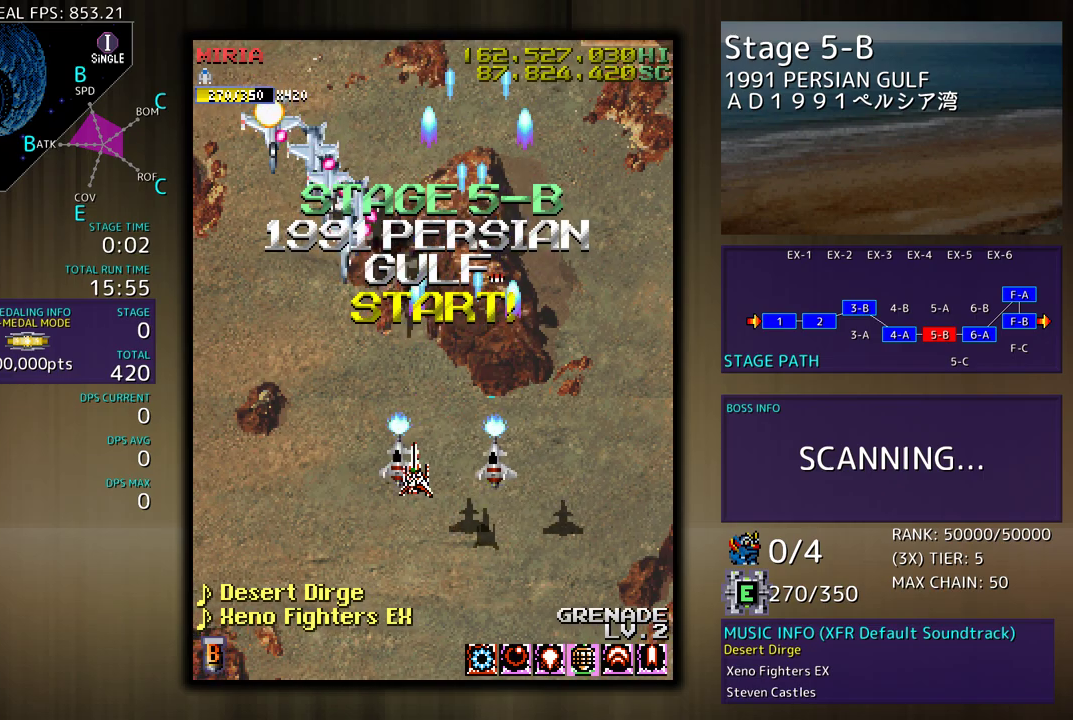
{"buttons": ["DPAD_DOWN"], "events": [[433, "DPAD_LEFT", "up"]]}
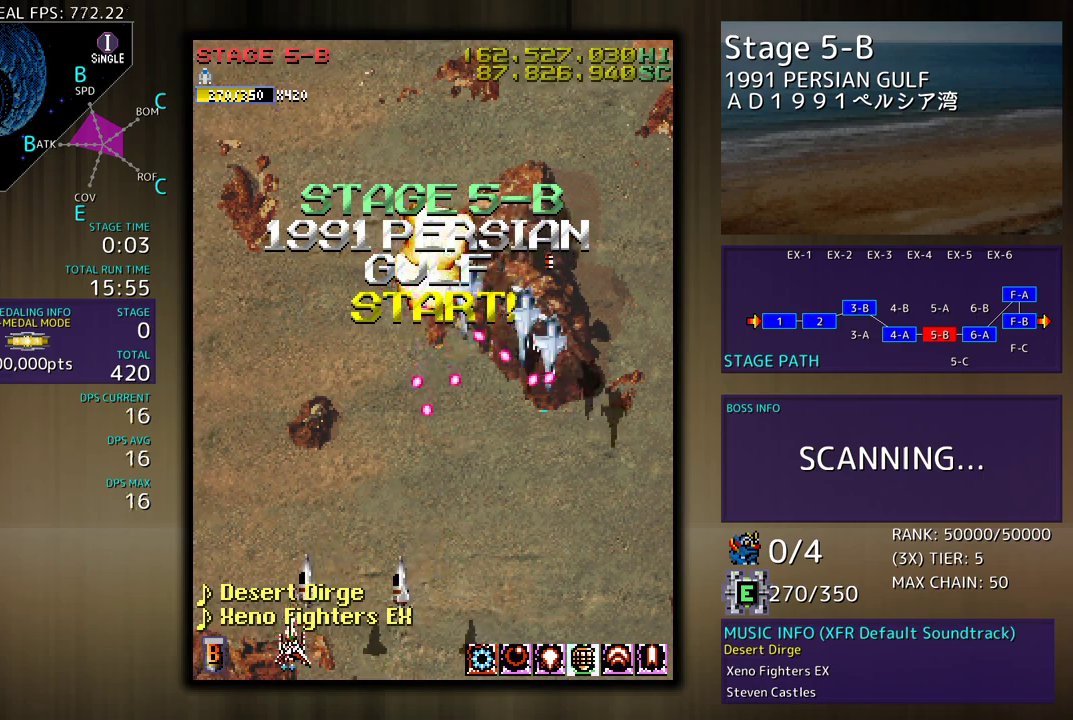
{"buttons": ["DPAD_UP", "DPAD_LEFT"], "events": [[33, "DPAD_RIGHT", "down"], [117, "DPAD_RIGHT", "up"], [133, "DPAD_LEFT", "down"], [167, "DPAD_DOWN", "up"], [417, "DPAD_UP", "down"]]}
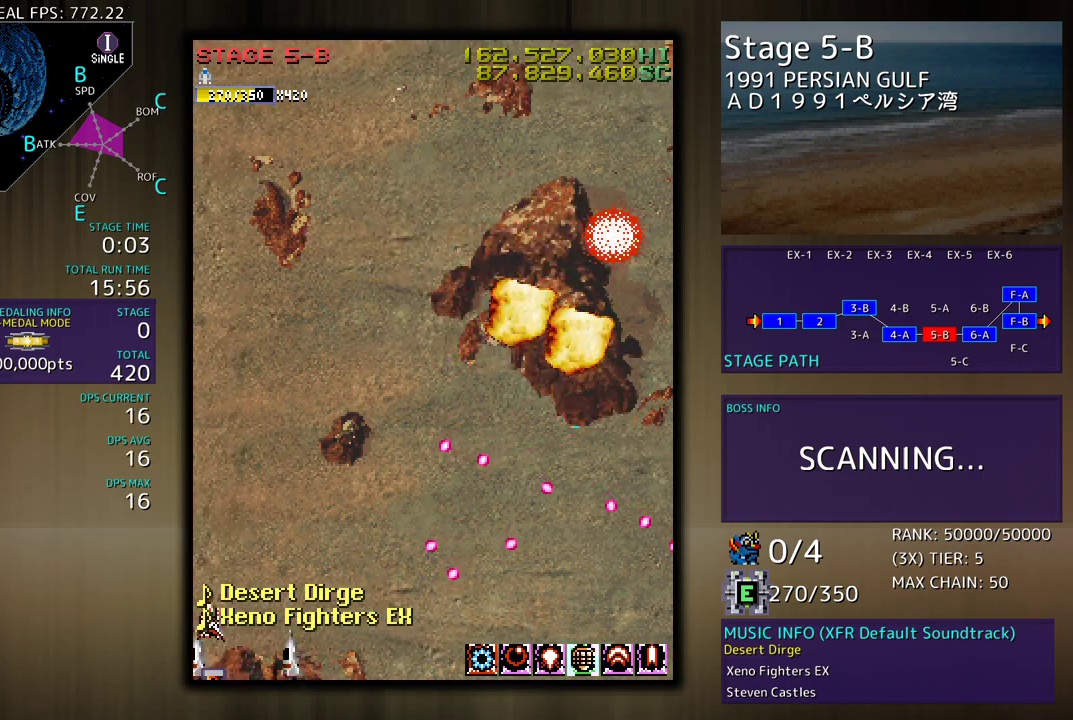
{"buttons": ["DPAD_UP", "DPAD_RIGHT"], "events": [[17, "DPAD_LEFT", "up"], [217, "DPAD_RIGHT", "down"]]}
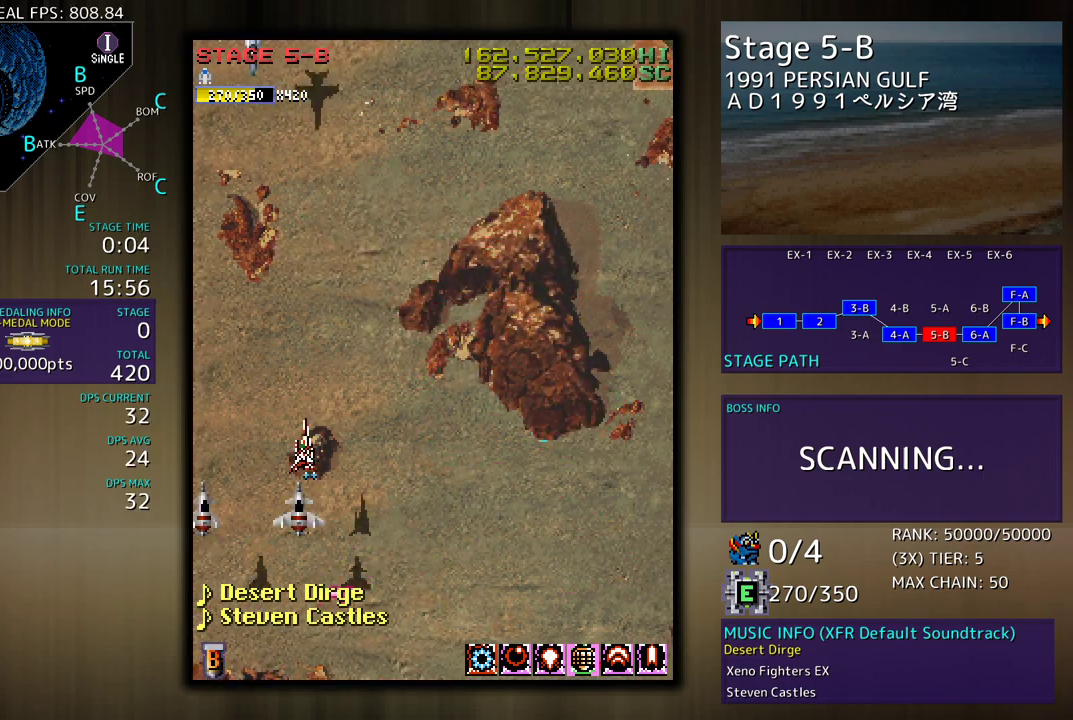
{"buttons": ["DPAD_DOWN", "DPAD_LEFT"], "events": [[250, "DPAD_DOWN", "down"], [250, "DPAD_UP", "up"], [300, "DPAD_LEFT", "down"], [300, "DPAD_RIGHT", "up"]]}
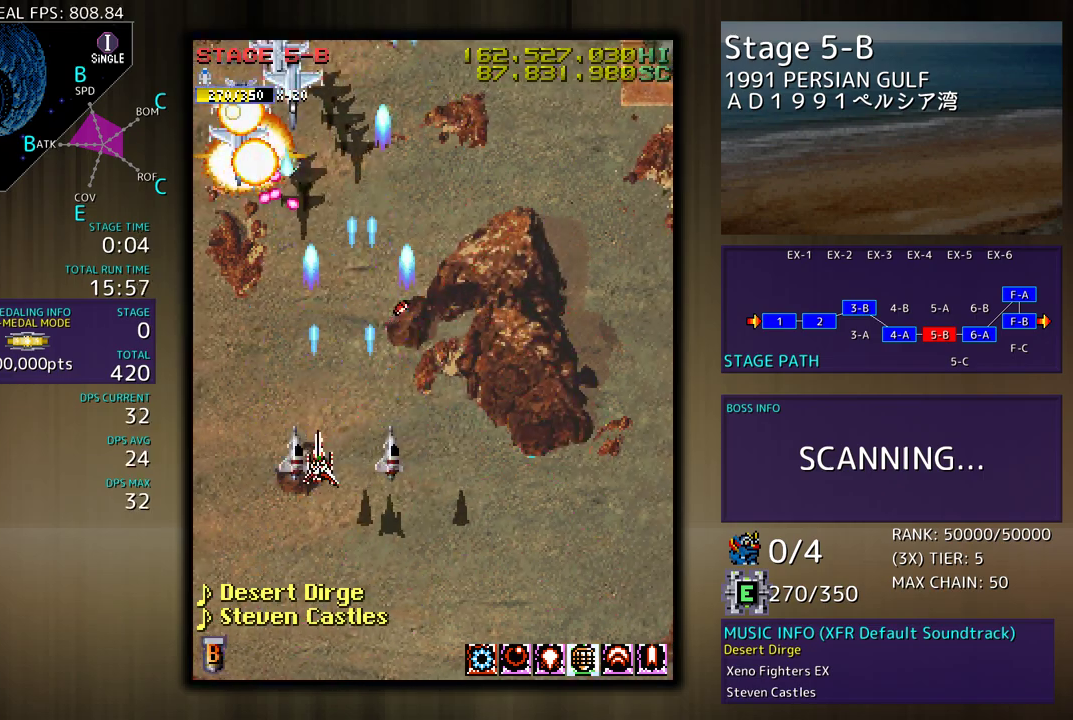
{"buttons": ["DPAD_DOWN", "DPAD_RIGHT"], "events": [[33, "DPAD_LEFT", "up"], [383, "DPAD_RIGHT", "down"]]}
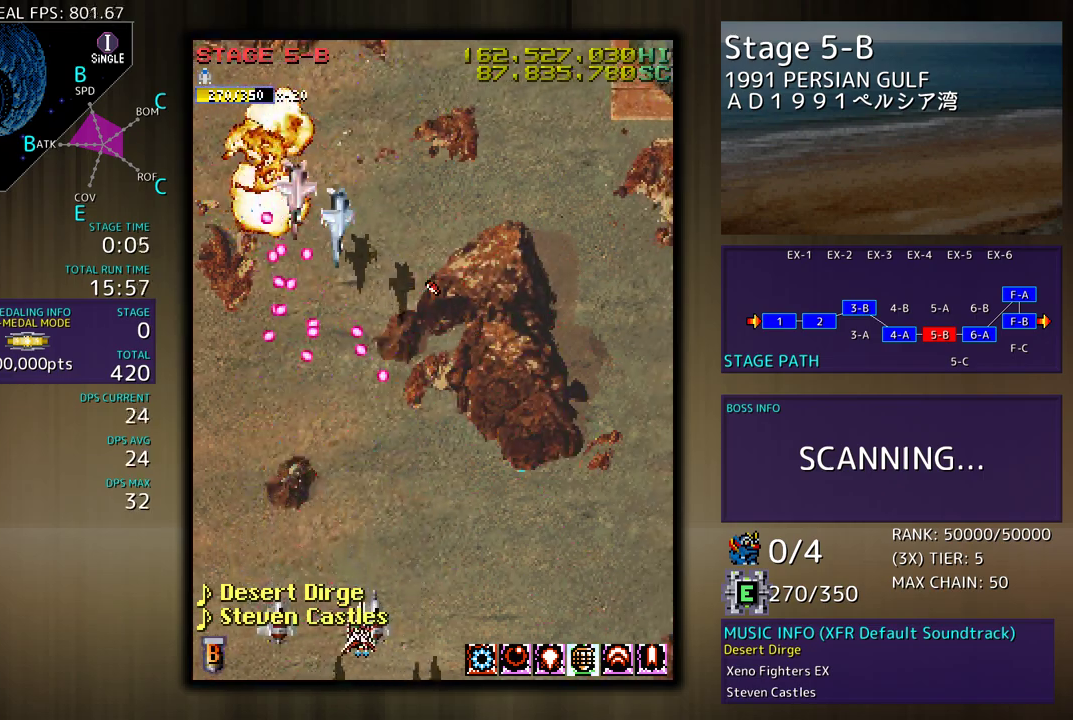
{"buttons": ["DPAD_DOWN", "DPAD_RIGHT"], "events": []}
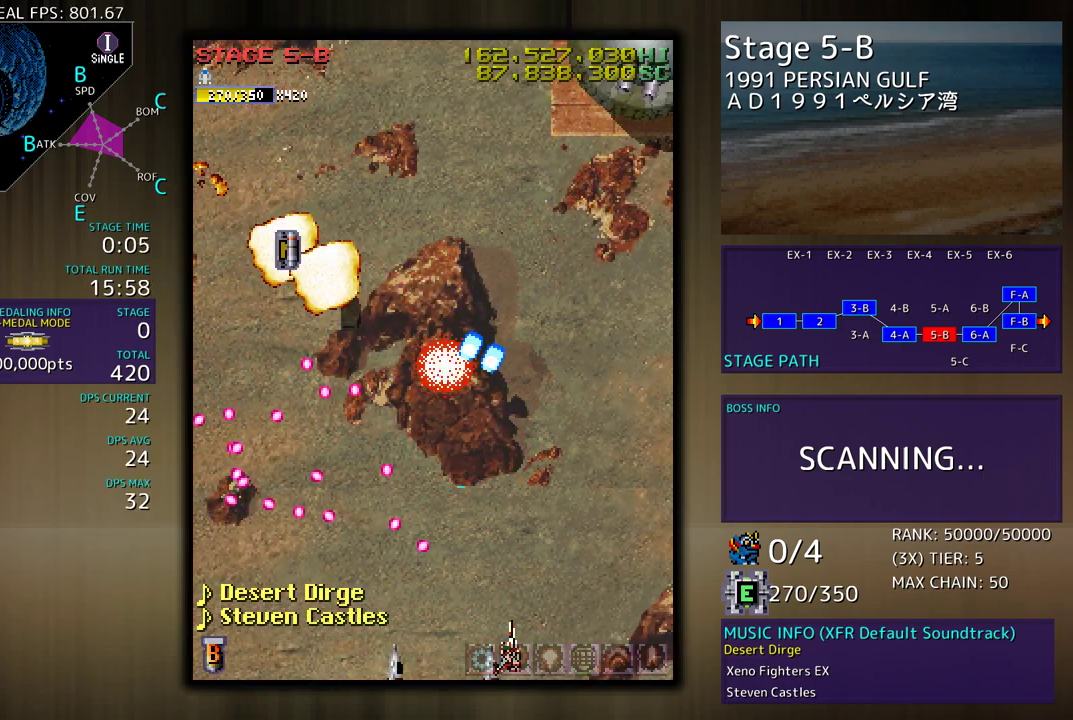
{"buttons": ["DPAD_UP"], "events": [[67, "DPAD_DOWN", "up"], [83, "DPAD_UP", "down"], [433, "DPAD_RIGHT", "up"]]}
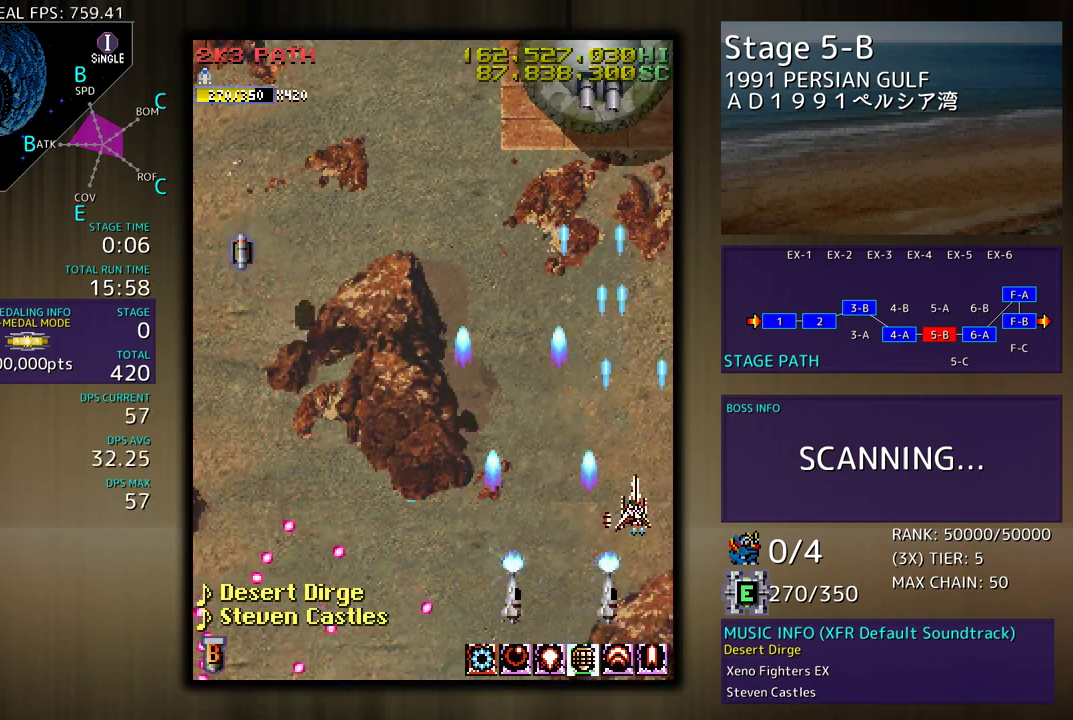
{"buttons": [], "events": [[67, "DPAD_UP", "up"]]}
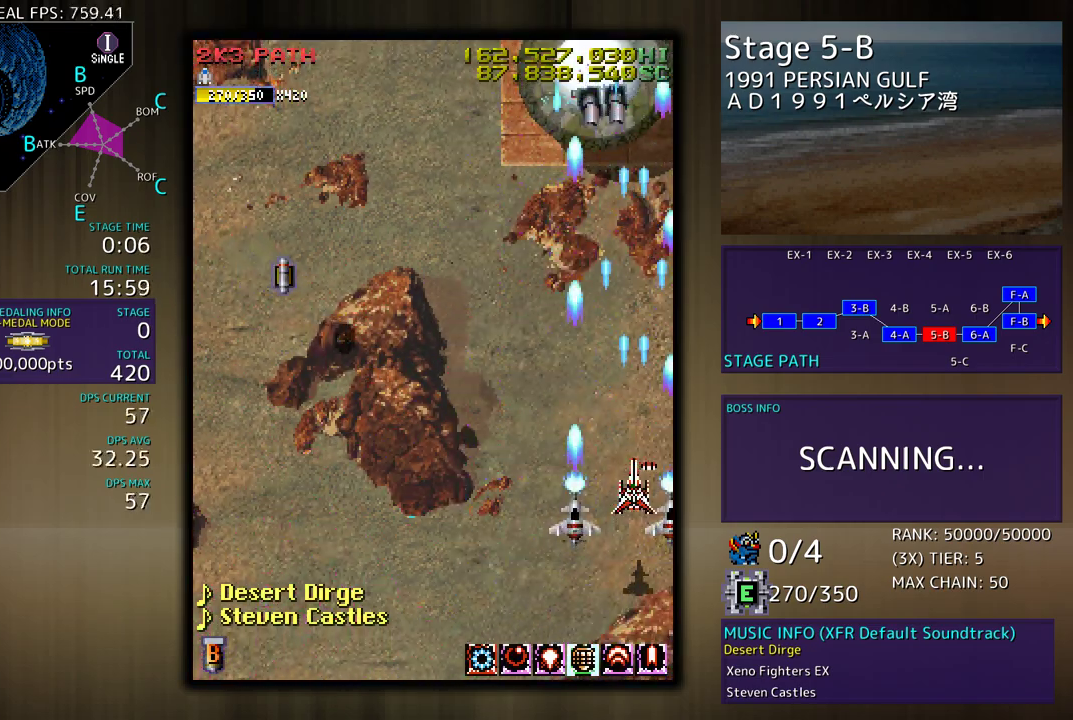
{"buttons": ["DPAD_DOWN", "DPAD_LEFT"], "events": [[17, "DPAD_LEFT", "down"], [167, "DPAD_DOWN", "down"], [217, "DPAD_DOWN", "up"], [283, "DPAD_LEFT", "up"], [400, "DPAD_DOWN", "down"], [400, "DPAD_LEFT", "down"]]}
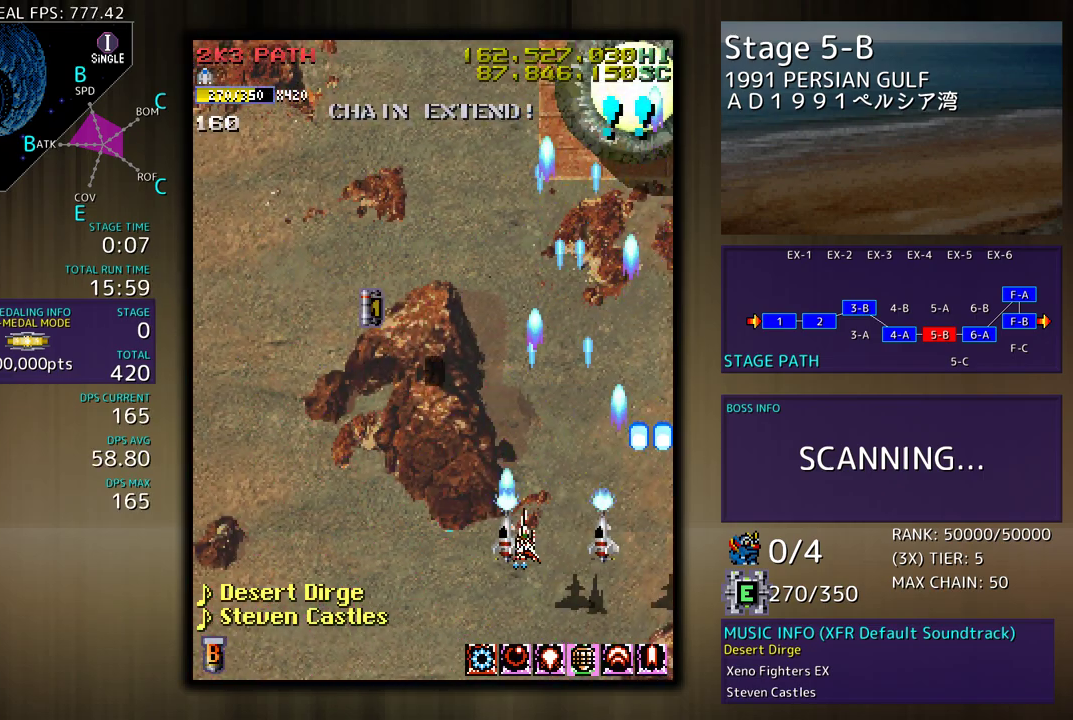
{"buttons": ["DPAD_UP"], "events": [[33, "DPAD_DOWN", "up"], [150, "DPAD_UP", "down"], [317, "DPAD_LEFT", "up"]]}
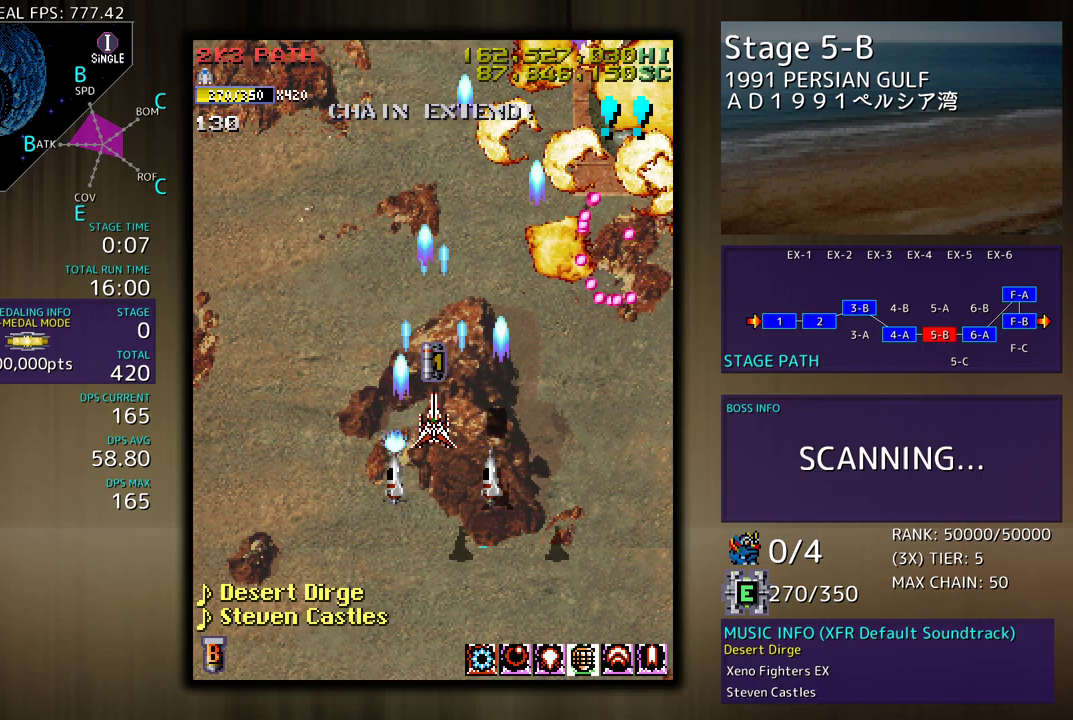
{"buttons": ["DPAD_DOWN", "DPAD_LEFT"], "events": [[167, "DPAD_LEFT", "down"], [217, "DPAD_UP", "up"], [350, "DPAD_DOWN", "down"]]}
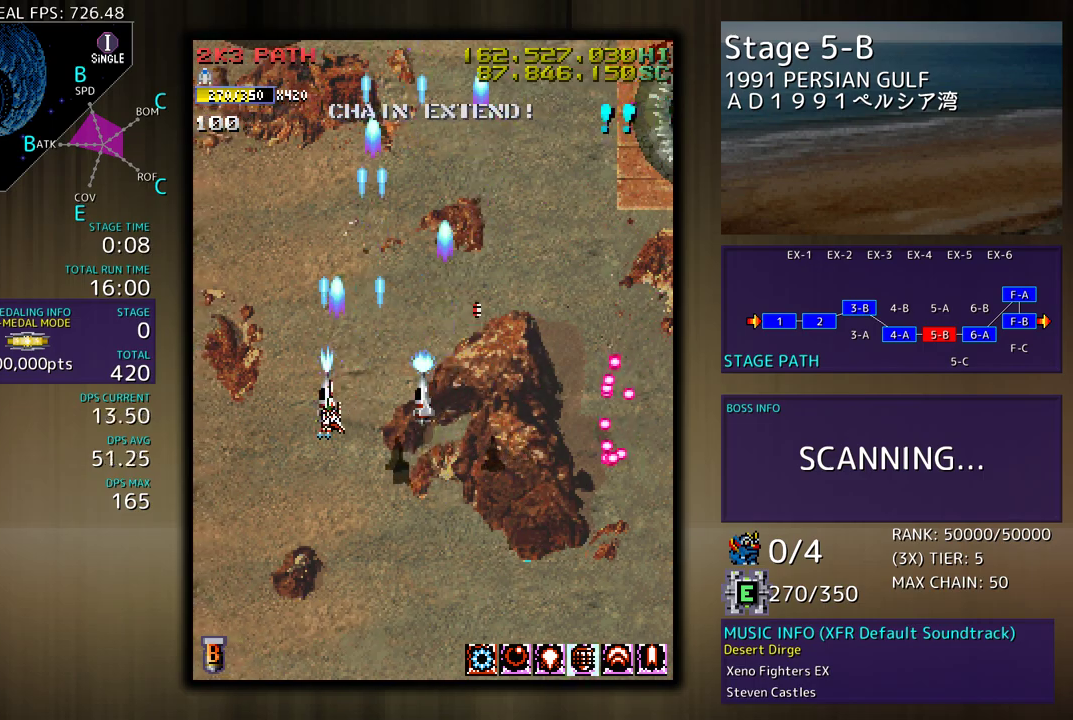
{"buttons": [], "events": [[283, "DPAD_LEFT", "up"], [400, "DPAD_DOWN", "up"]]}
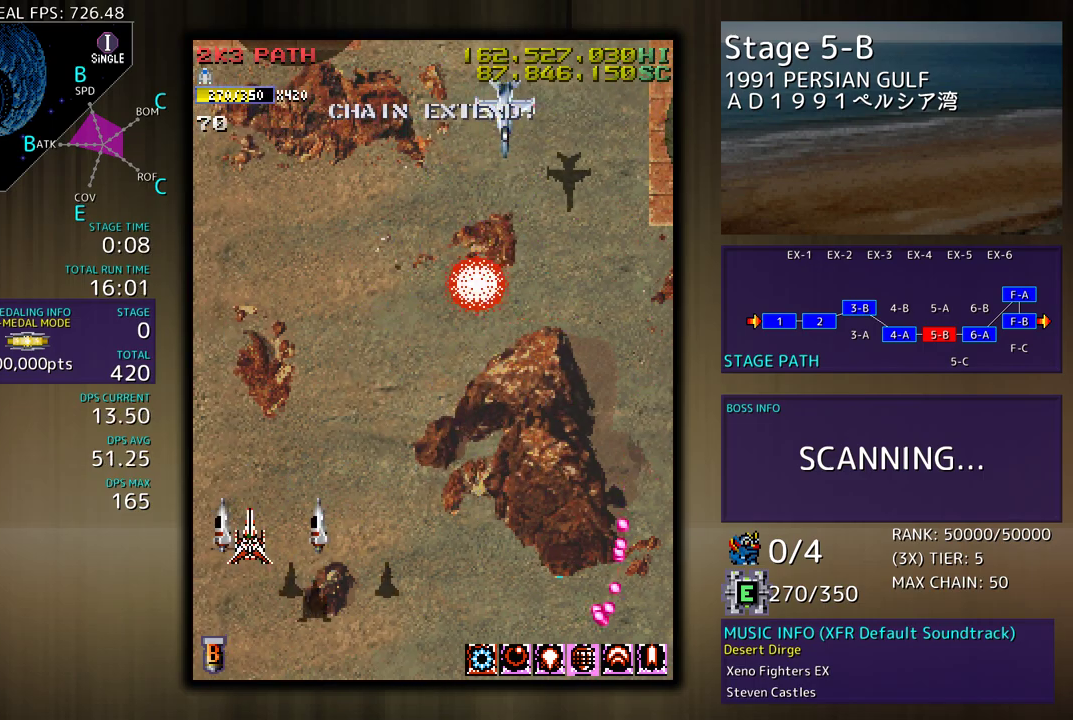
{"buttons": ["DPAD_RIGHT"], "events": [[133, "DPAD_RIGHT", "down"], [217, "DPAD_DOWN", "down"], [333, "DPAD_RIGHT", "up"], [383, "DPAD_DOWN", "up"], [450, "DPAD_DOWN", "down"], [467, "DPAD_RIGHT", "down"], [483, "DPAD_DOWN", "up"]]}
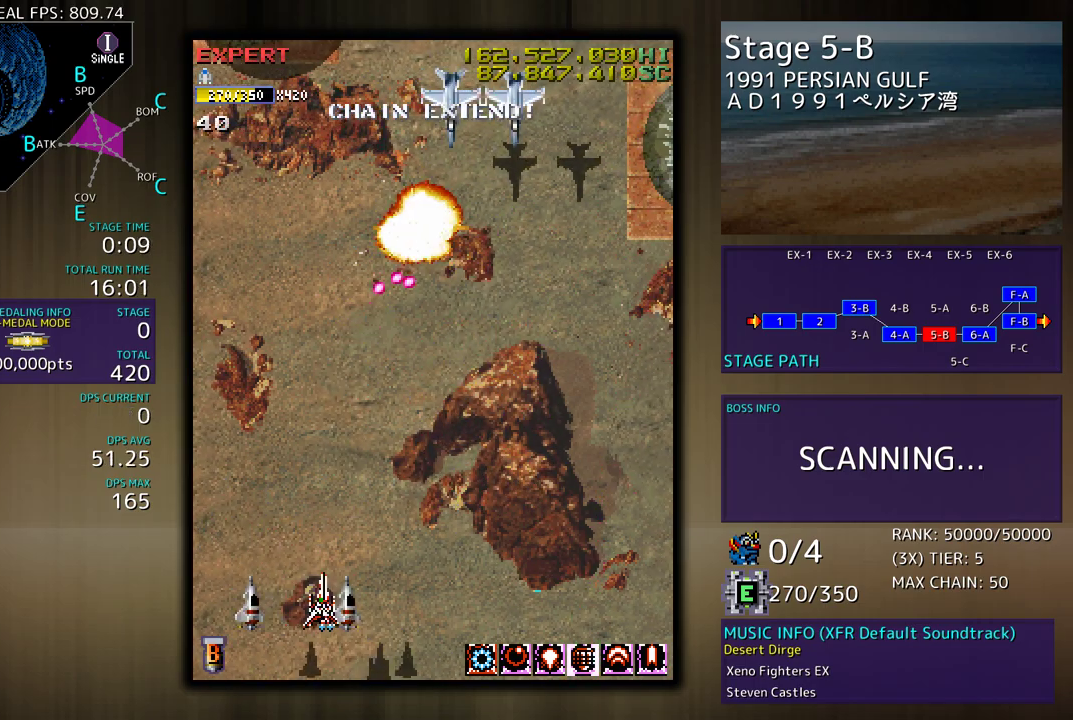
{"buttons": ["DPAD_UP", "DPAD_LEFT"], "events": [[100, "DPAD_UP", "down"], [333, "DPAD_RIGHT", "up"], [450, "DPAD_LEFT", "down"]]}
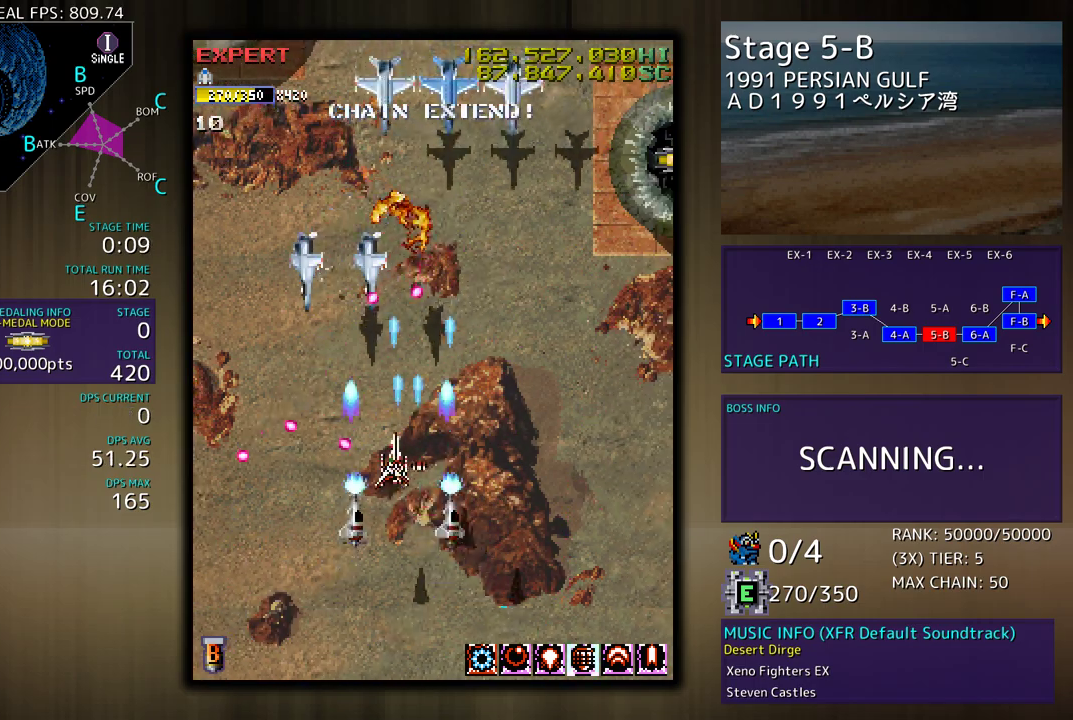
{"buttons": ["DPAD_DOWN", "DPAD_RIGHT"], "events": [[33, "DPAD_LEFT", "up"], [50, "DPAD_RIGHT", "down"], [83, "DPAD_UP", "up"], [200, "DPAD_UP", "down"], [283, "DPAD_UP", "up"], [333, "DPAD_DOWN", "down"]]}
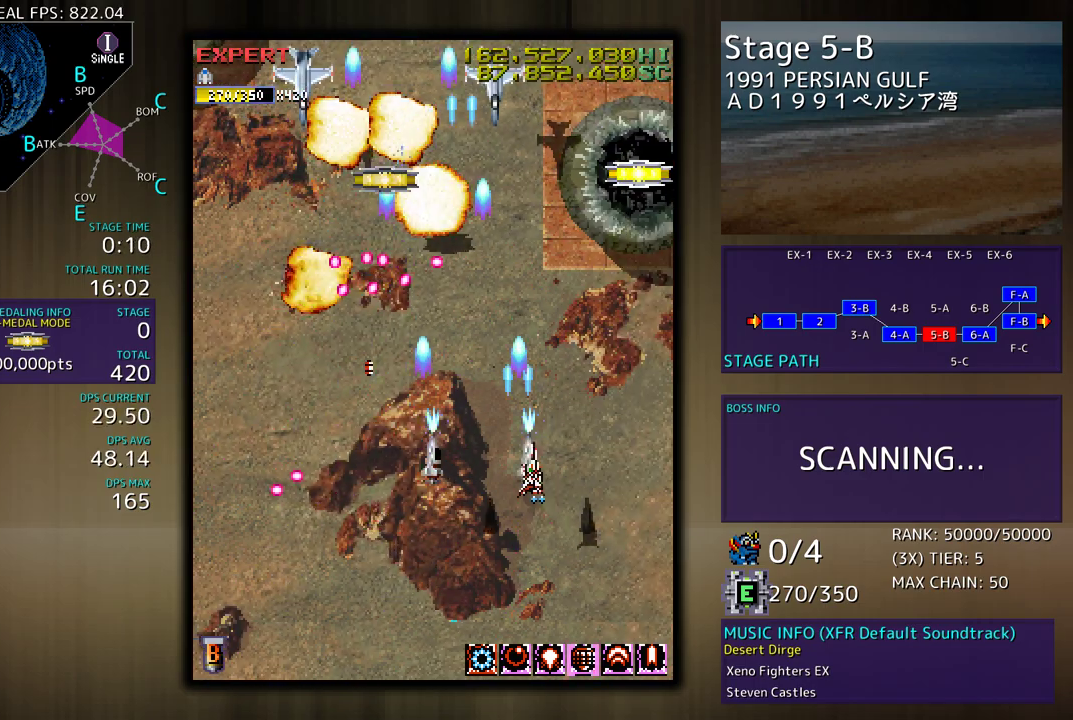
{"buttons": ["DPAD_DOWN"], "events": [[17, "DPAD_DOWN", "up"], [67, "DPAD_UP", "down"], [167, "DPAD_UP", "up"], [200, "DPAD_RIGHT", "up"], [333, "DPAD_DOWN", "down"]]}
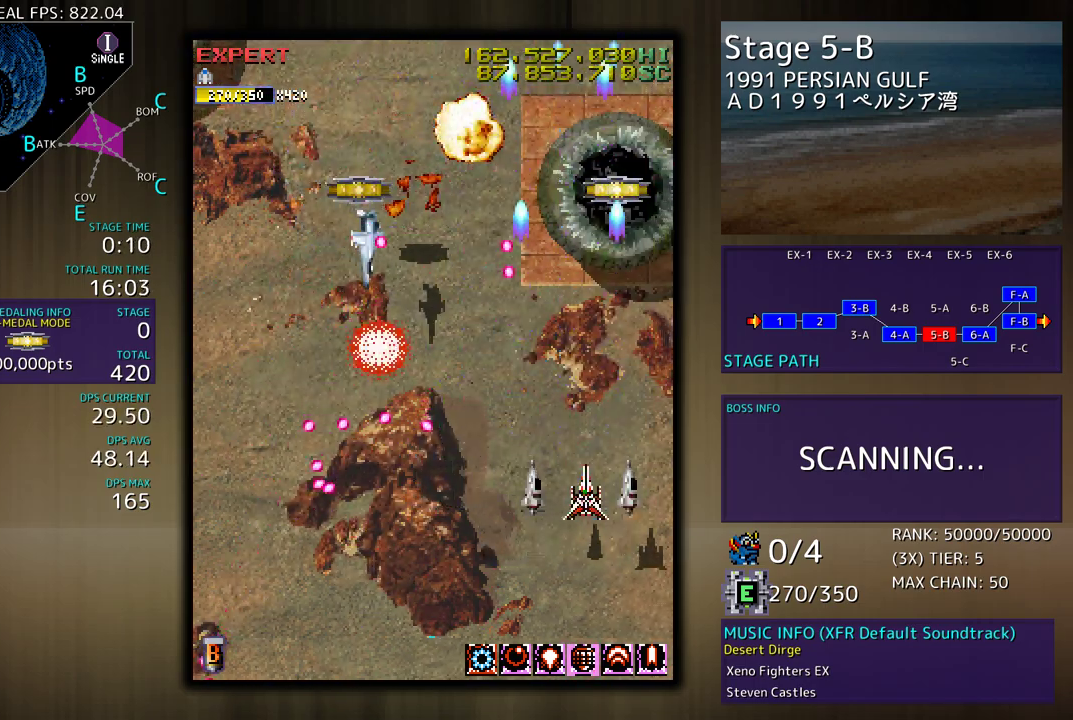
{"buttons": ["DPAD_UP", "DPAD_LEFT"], "events": [[67, "DPAD_LEFT", "down"], [100, "DPAD_DOWN", "up"], [183, "DPAD_DOWN", "down"], [183, "DPAD_LEFT", "up"], [217, "DPAD_DOWN", "up"], [300, "DPAD_UP", "down"], [317, "DPAD_LEFT", "down"]]}
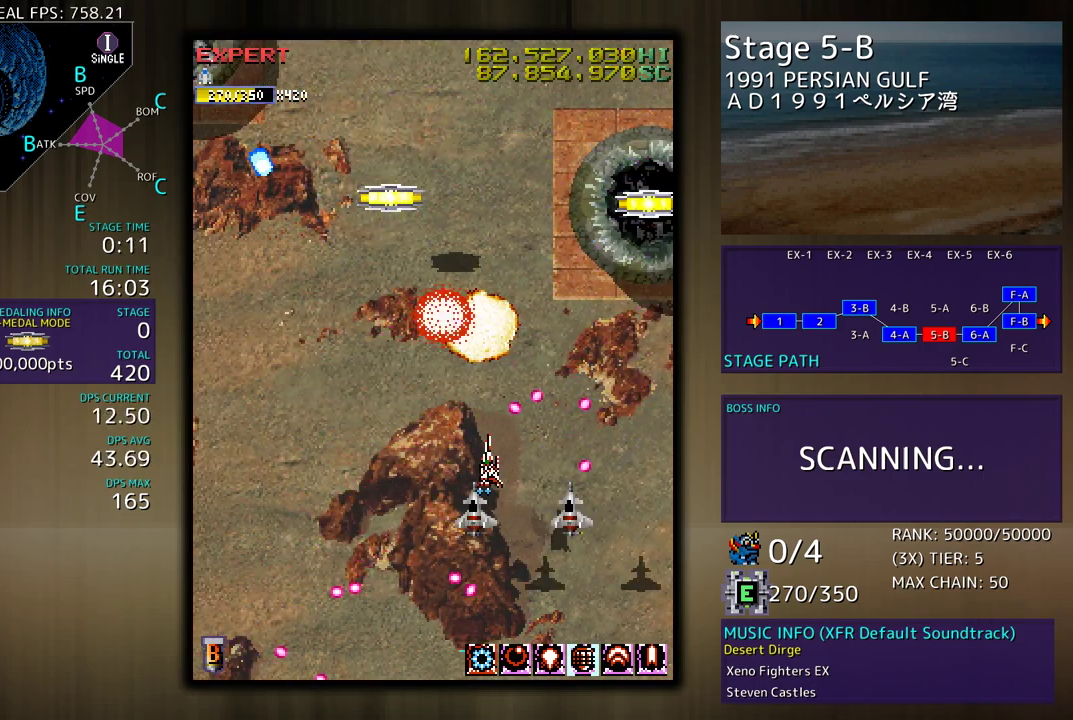
{"buttons": ["DPAD_UP", "DPAD_LEFT"], "events": [[150, "DPAD_UP", "up"], [467, "DPAD_UP", "down"]]}
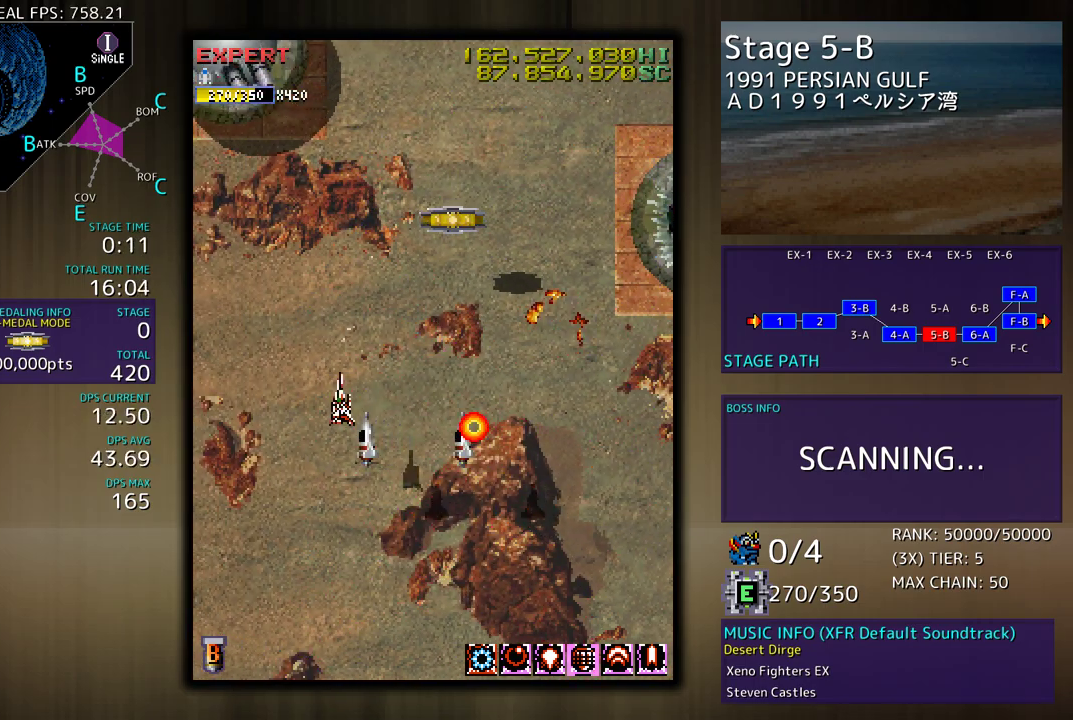
{"buttons": ["DPAD_DOWN", "DPAD_RIGHT"], "events": [[333, "DPAD_LEFT", "up"], [433, "DPAD_RIGHT", "down"], [450, "DPAD_UP", "up"], [483, "DPAD_DOWN", "down"]]}
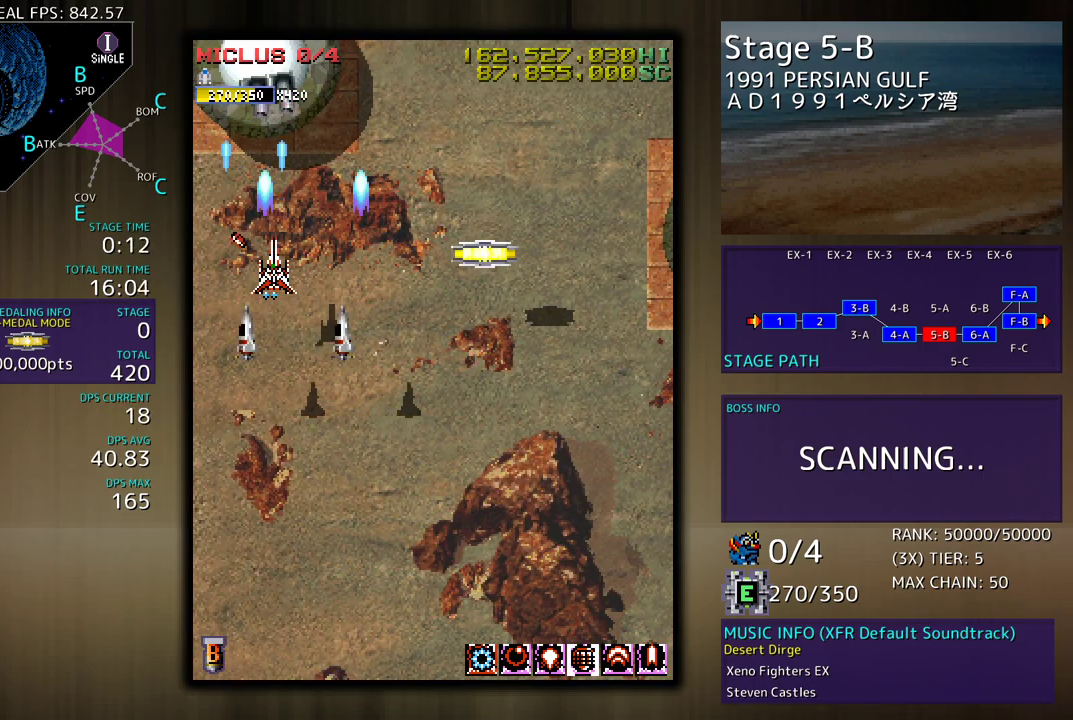
{"buttons": ["DPAD_RIGHT"], "events": [[300, "DPAD_DOWN", "up"], [333, "DPAD_UP", "down"], [500, "DPAD_UP", "up"]]}
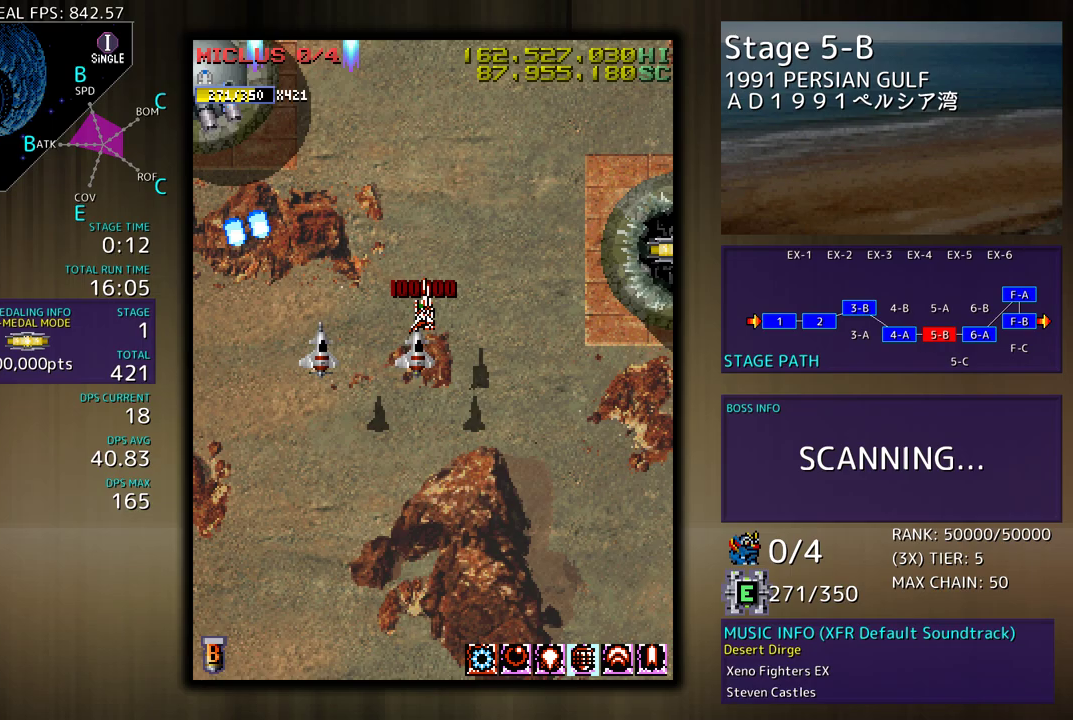
{"buttons": ["DPAD_DOWN", "DPAD_LEFT"], "events": [[33, "DPAD_DOWN", "down"], [167, "DPAD_DOWN", "up"], [183, "DPAD_UP", "down"], [233, "DPAD_RIGHT", "up"], [267, "DPAD_LEFT", "down"], [383, "DPAD_UP", "up"], [417, "DPAD_DOWN", "down"]]}
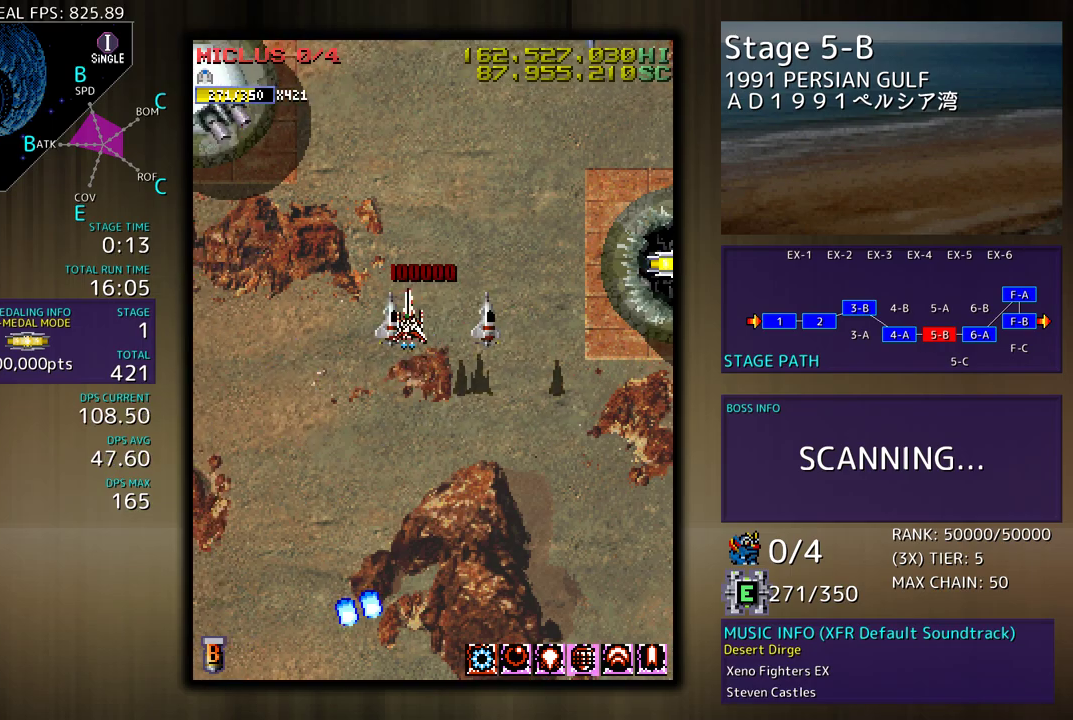
{"buttons": ["DPAD_DOWN", "DPAD_RIGHT"], "events": [[383, "DPAD_LEFT", "up"], [417, "DPAD_RIGHT", "down"]]}
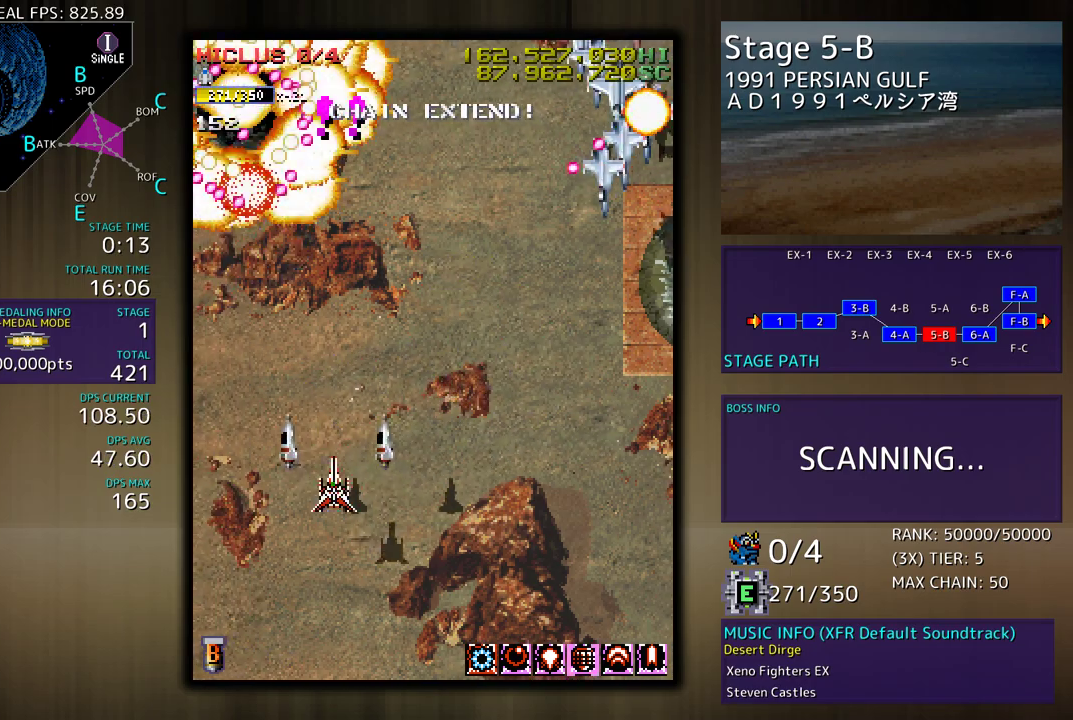
{"buttons": ["DPAD_RIGHT"], "events": [[150, "DPAD_DOWN", "up"], [167, "DPAD_UP", "down"], [500, "DPAD_UP", "up"]]}
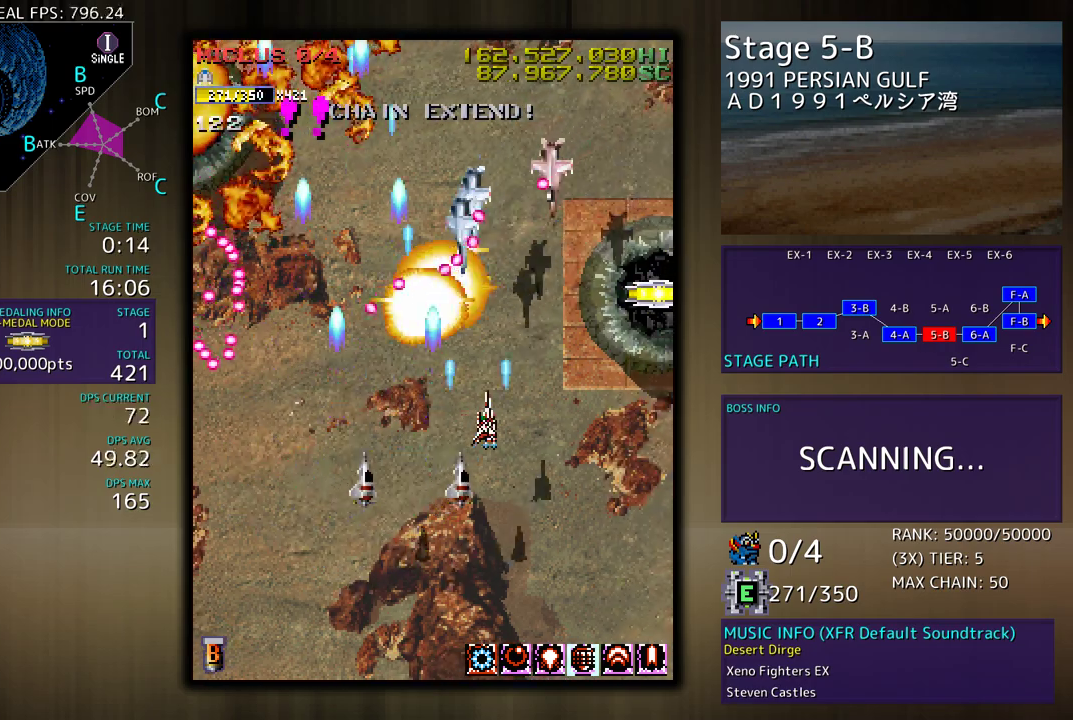
{"buttons": ["DPAD_UP", "DPAD_RIGHT"], "events": [[233, "DPAD_UP", "down"]]}
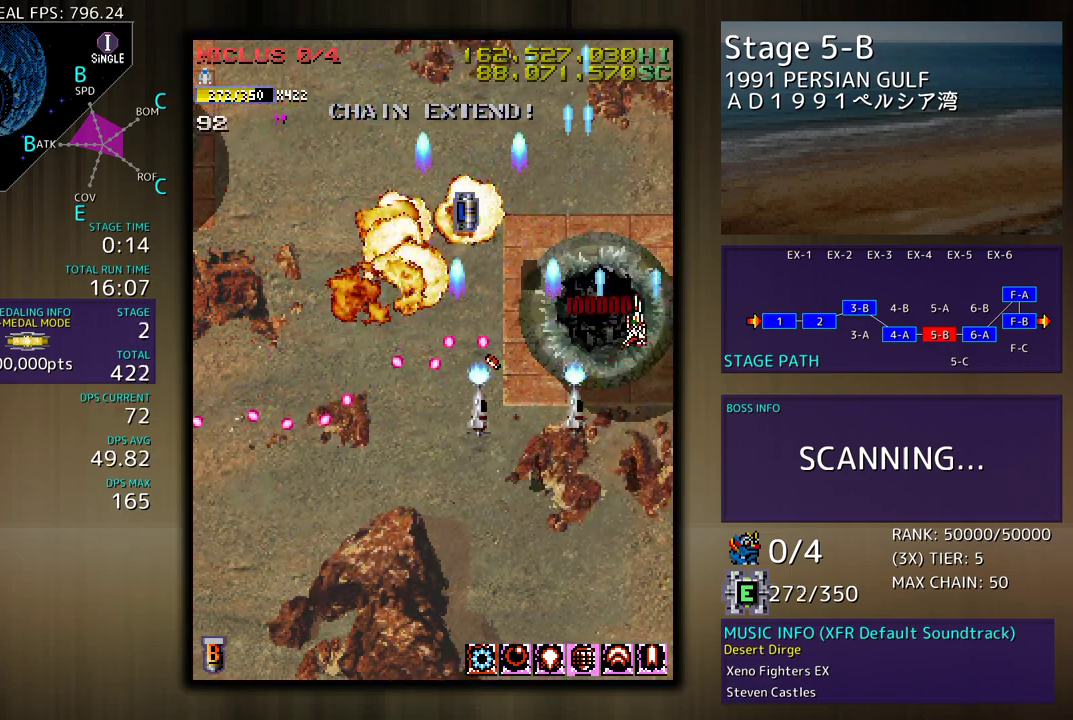
{"buttons": [], "events": [[83, "DPAD_RIGHT", "up"], [117, "DPAD_LEFT", "down"], [150, "DPAD_UP", "up"], [167, "DPAD_DOWN", "down"], [200, "DPAD_LEFT", "up"], [450, "DPAD_DOWN", "up"]]}
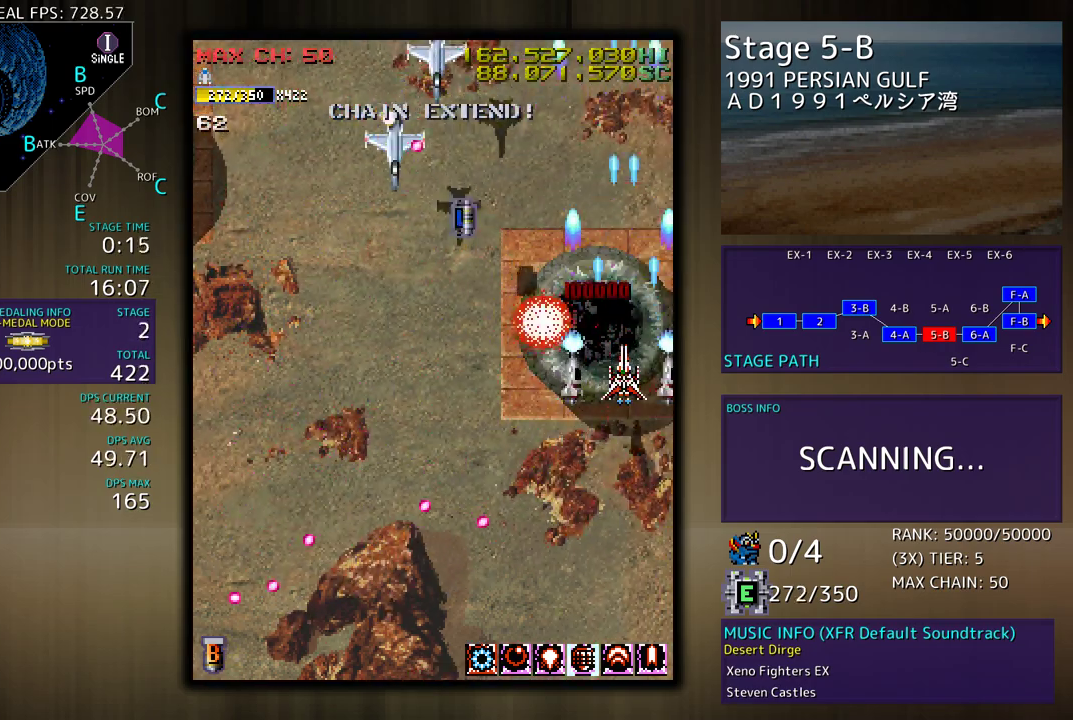
{"buttons": ["DPAD_LEFT"], "events": [[17, "DPAD_DOWN", "down"], [33, "DPAD_LEFT", "down"], [267, "DPAD_DOWN", "up"], [350, "DPAD_LEFT", "up"], [417, "DPAD_DOWN", "down"], [433, "DPAD_LEFT", "down"], [500, "DPAD_DOWN", "up"]]}
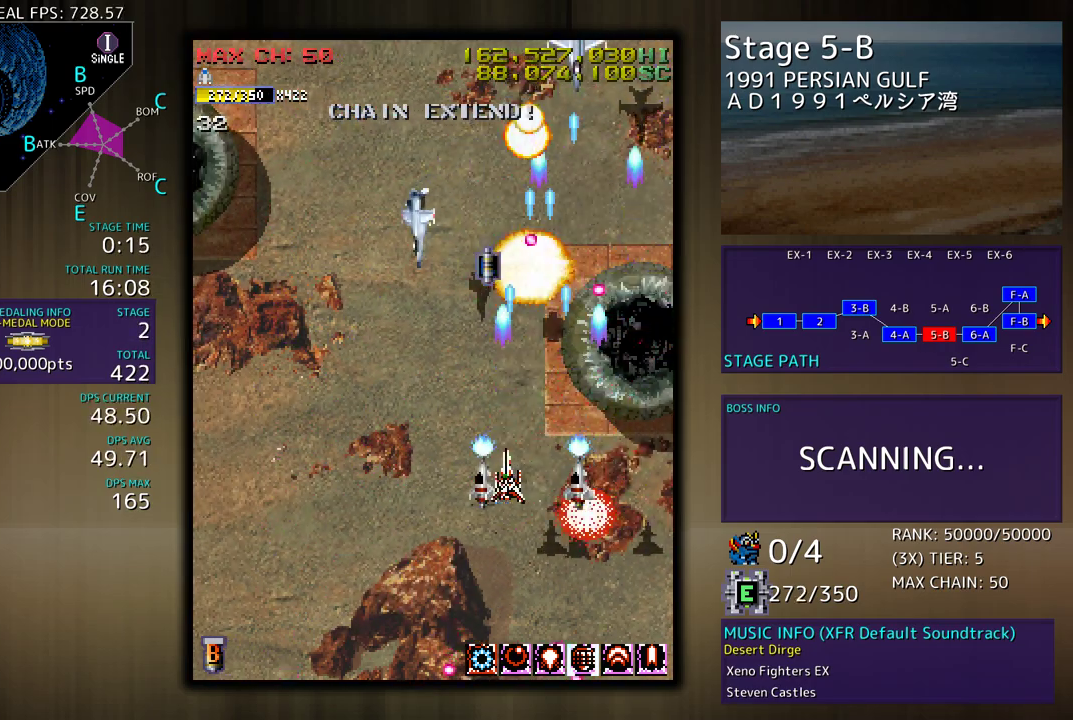
{"buttons": ["DPAD_DOWN"], "events": [[67, "DPAD_LEFT", "up"], [100, "DPAD_DOWN", "down"], [100, "DPAD_LEFT", "down"], [350, "DPAD_DOWN", "up"], [483, "DPAD_DOWN", "down"], [500, "DPAD_LEFT", "up"]]}
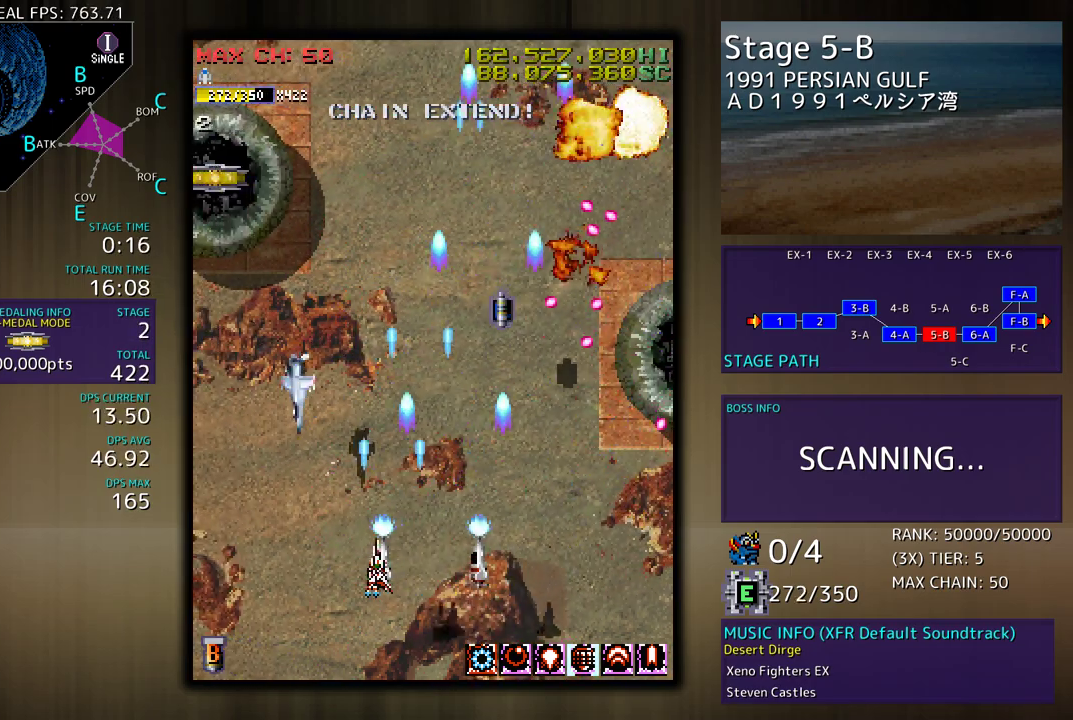
{"buttons": ["DPAD_DOWN", "DPAD_LEFT"], "events": [[17, "DPAD_RIGHT", "down"], [150, "DPAD_RIGHT", "up"], [167, "DPAD_LEFT", "down"], [183, "DPAD_DOWN", "up"], [350, "DPAD_DOWN", "down"]]}